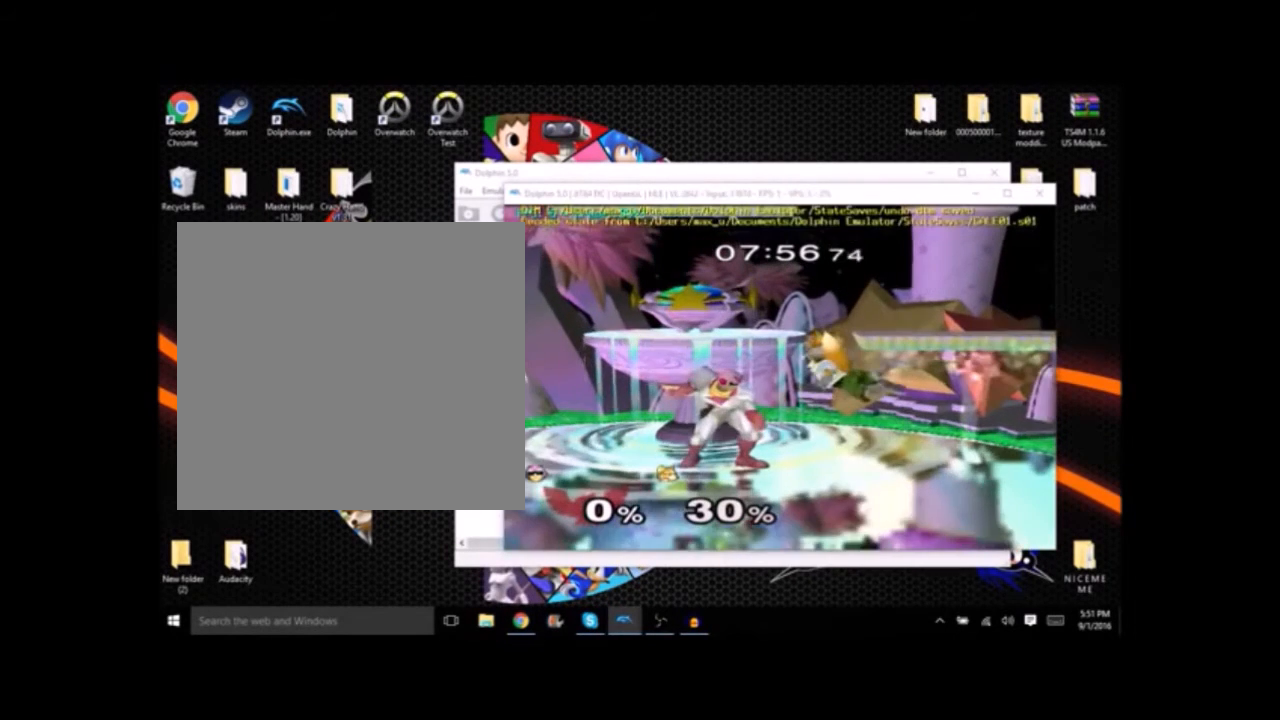
Gameplay with a controller (Nintendo layout); each line is a JSON object with the inputs held at the frame after it. "button_events" lists button changes between this image and that frame as [ms after this image, input, new state], when the widget could be followed in between (sticks are given only as held states). Not read: B L3 R3.
{"buttons": [], "left_stick": "center", "right_stick": "center", "button_events": []}
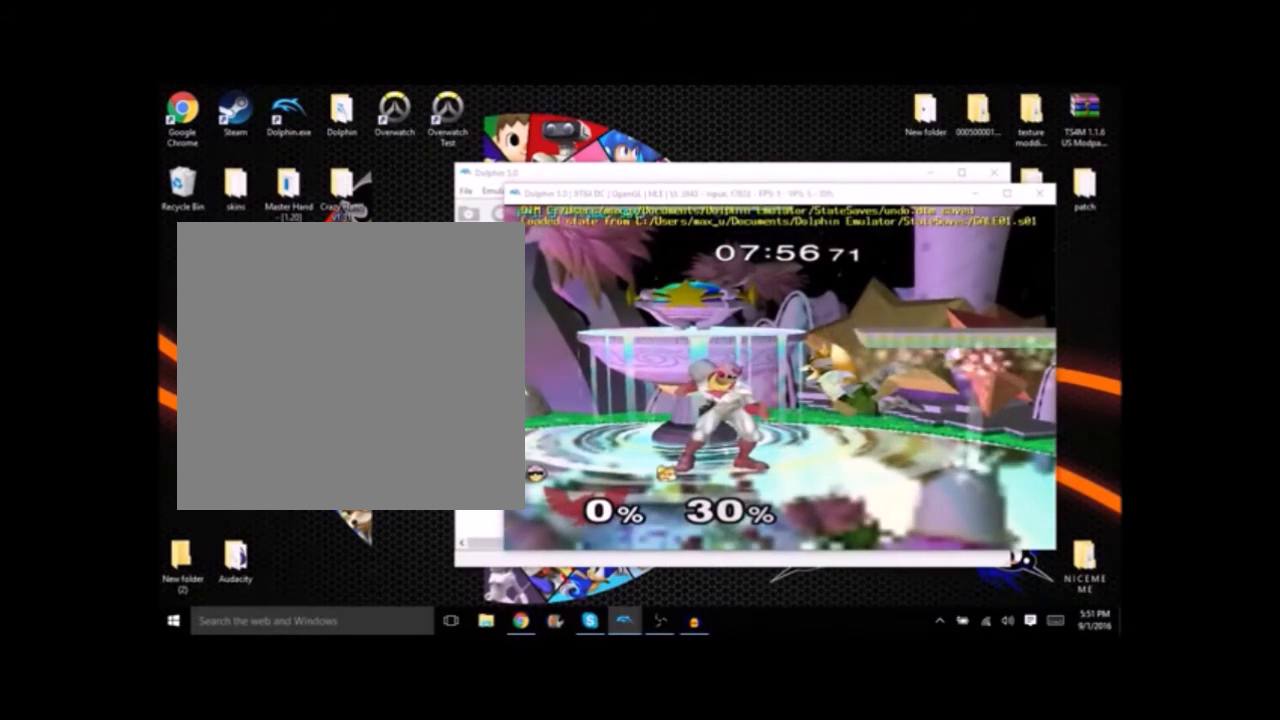
{"buttons": [], "left_stick": "right", "right_stick": "center", "button_events": []}
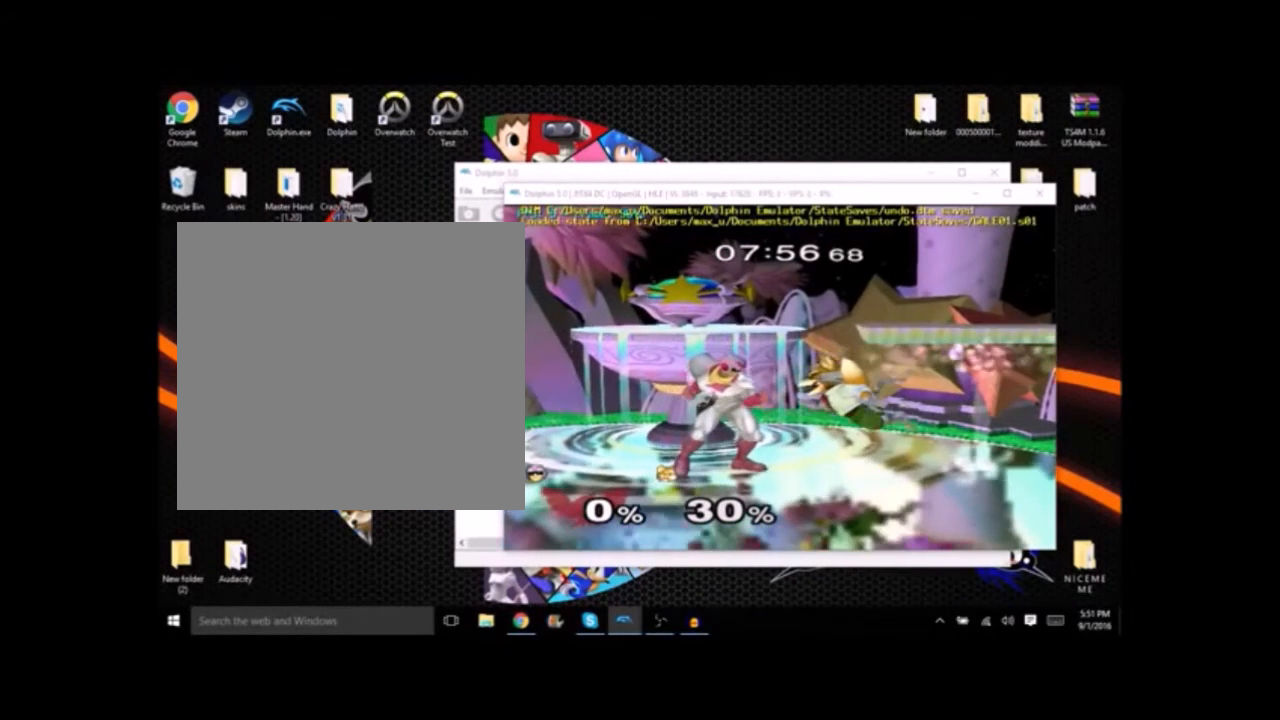
{"buttons": [], "left_stick": "right", "right_stick": "center", "button_events": []}
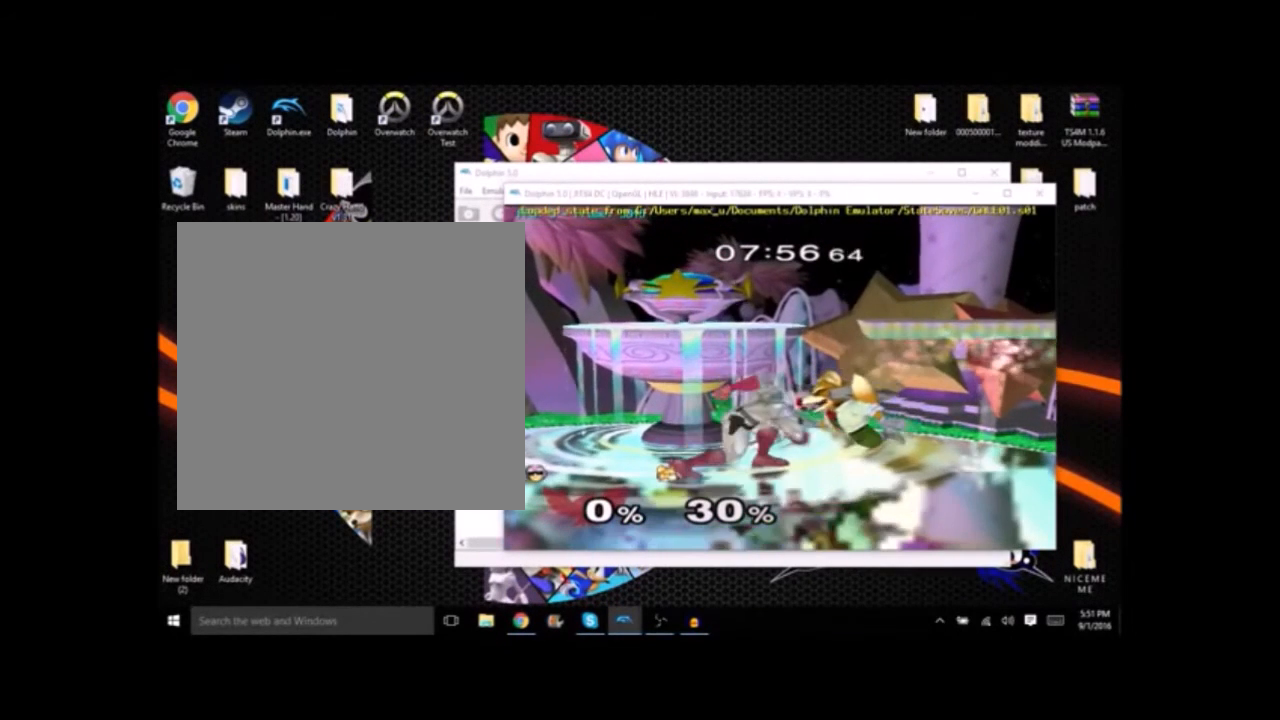
{"buttons": [], "left_stick": "right", "right_stick": "center", "button_events": []}
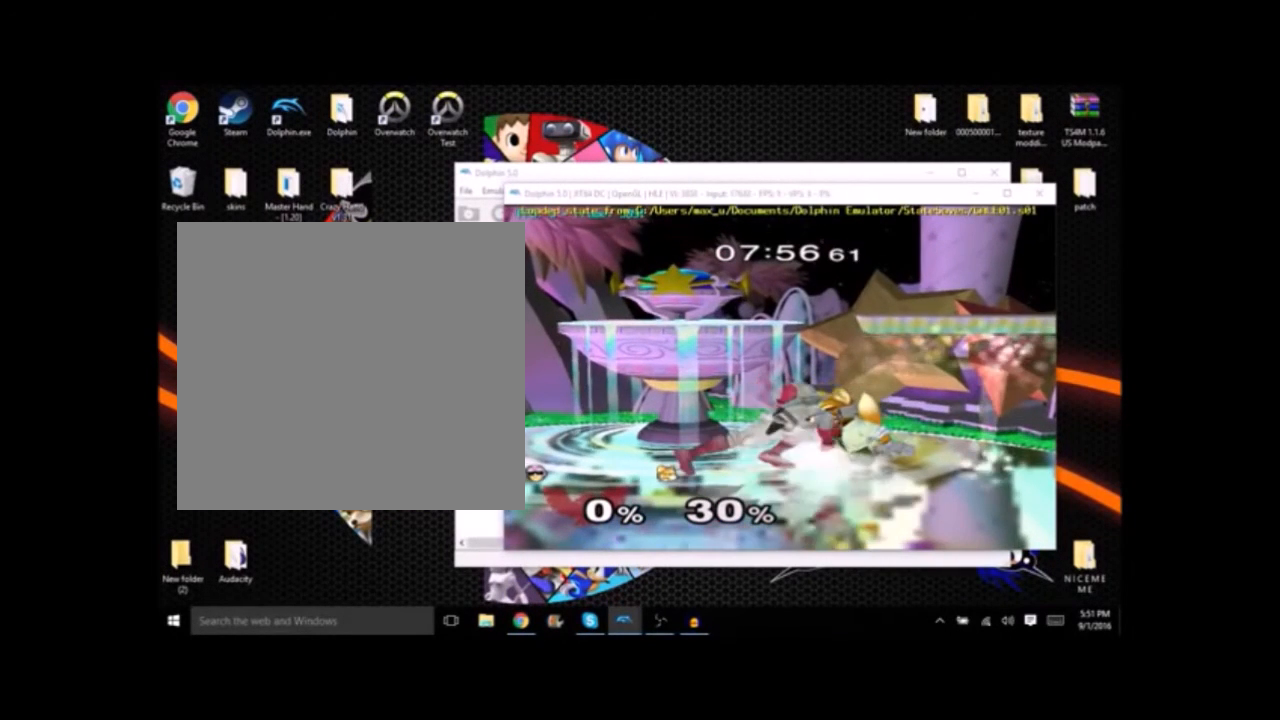
{"buttons": [], "left_stick": "left", "right_stick": "center", "button_events": []}
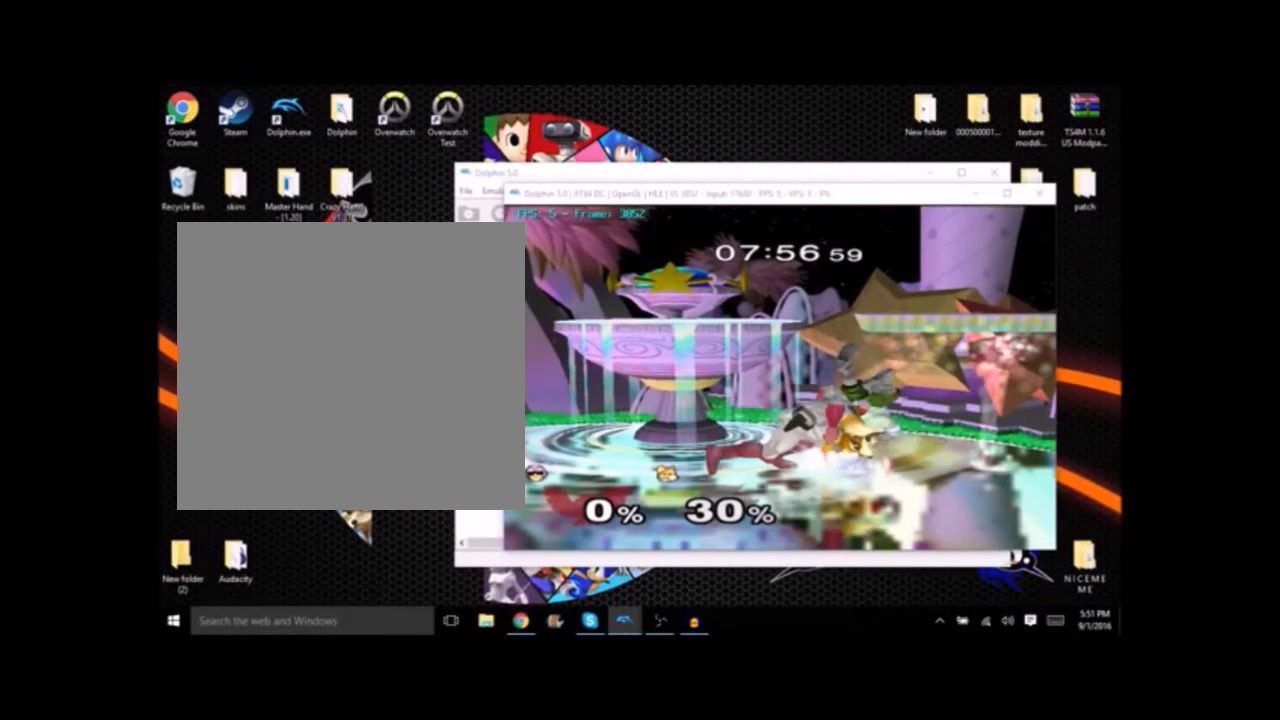
{"buttons": [], "left_stick": "left", "right_stick": "center", "button_events": []}
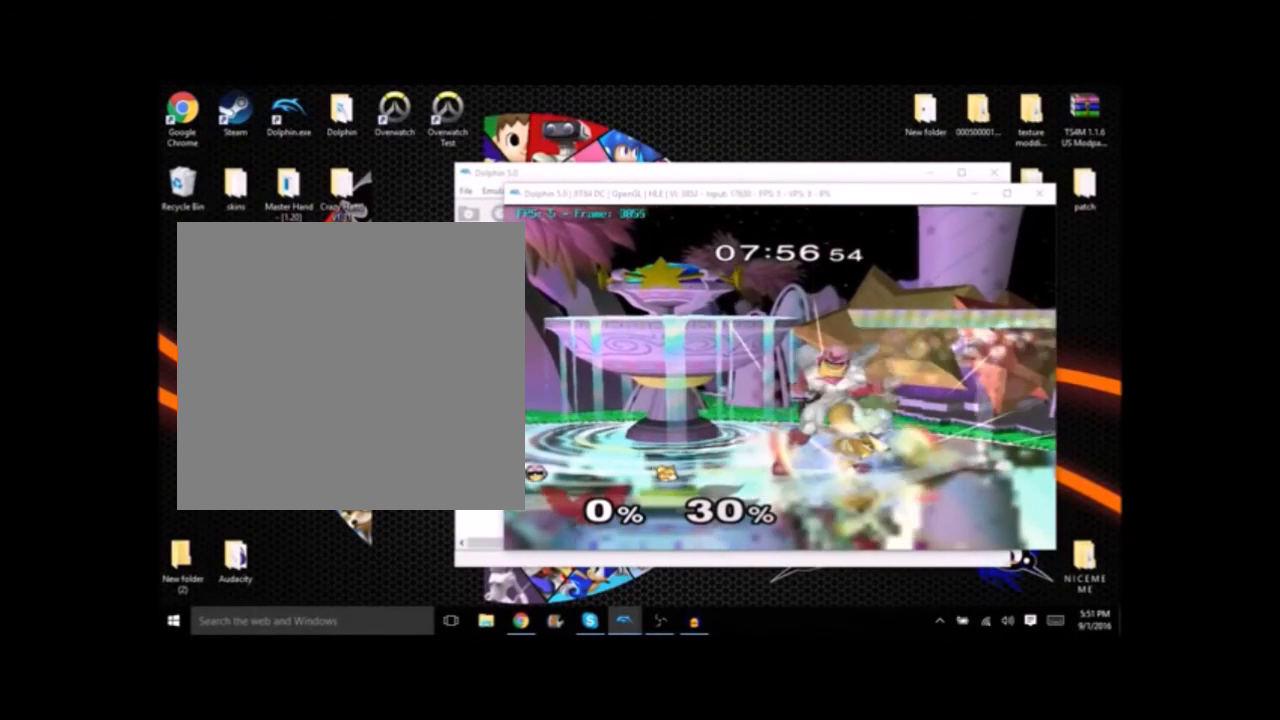
{"buttons": [], "left_stick": "left", "right_stick": "center", "button_events": []}
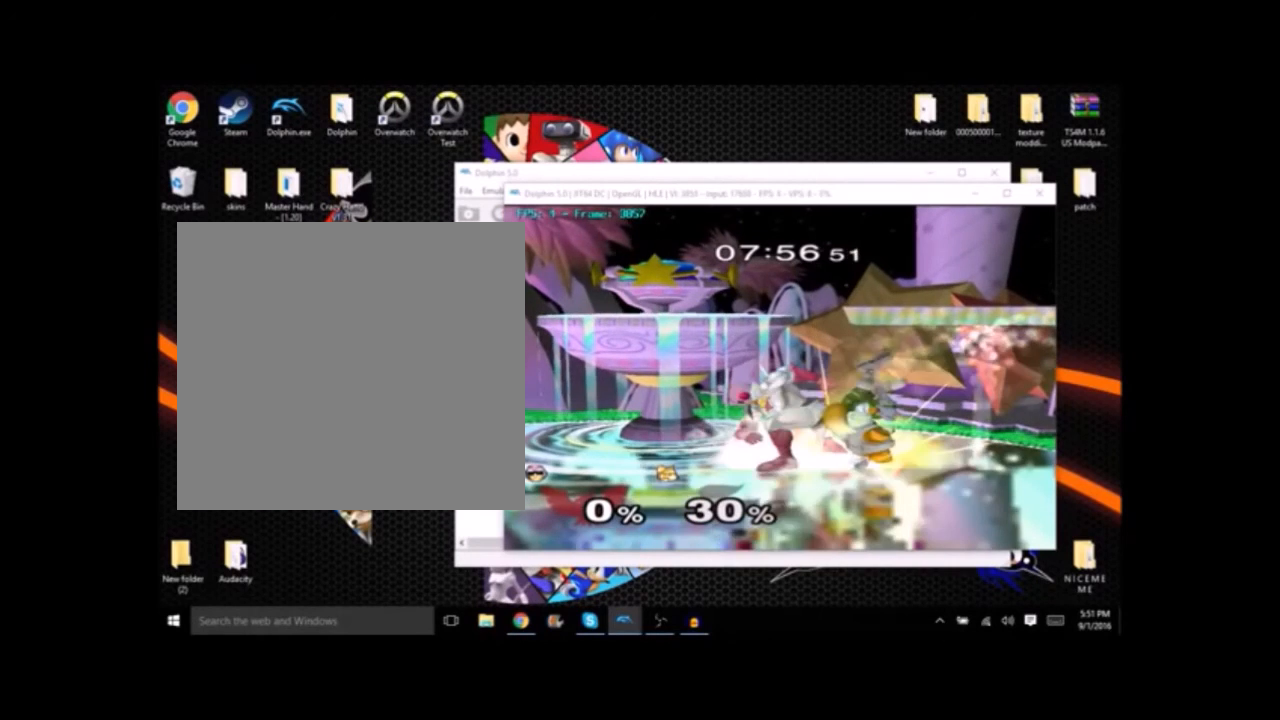
{"buttons": [], "left_stick": "right", "right_stick": "center", "button_events": []}
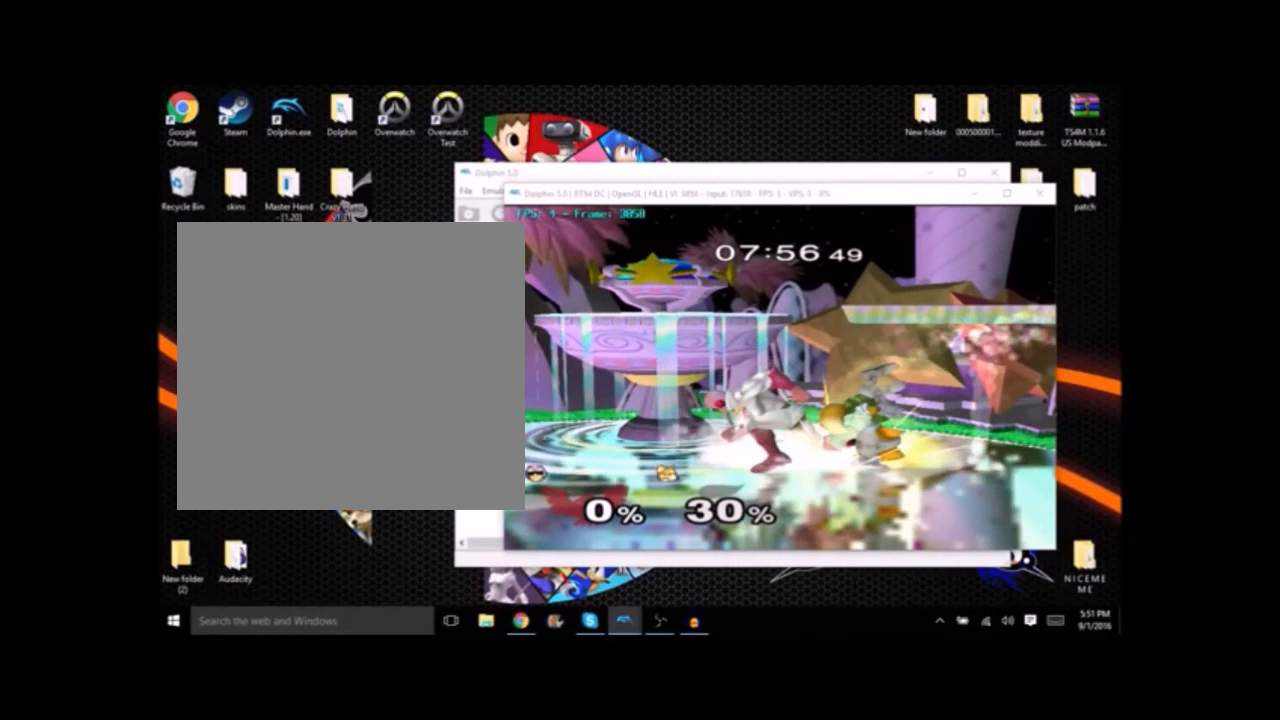
{"buttons": [], "left_stick": "right", "right_stick": "center", "button_events": []}
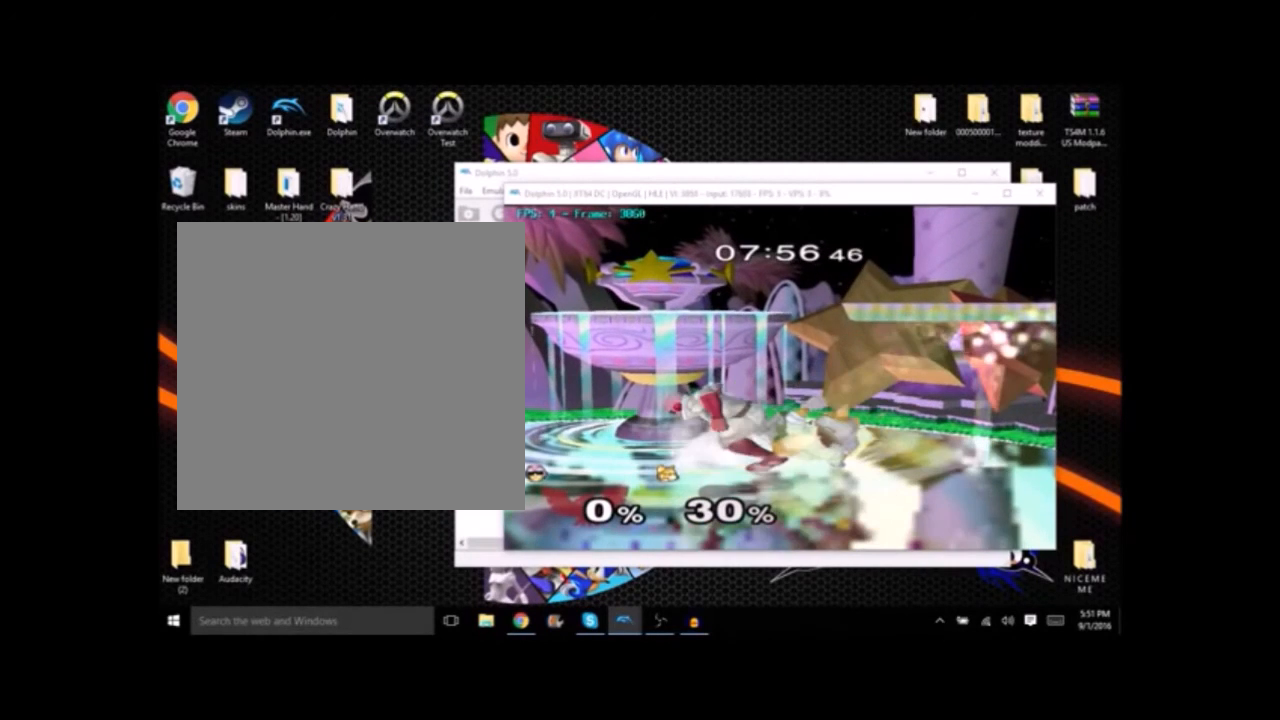
{"buttons": [], "left_stick": "right", "right_stick": "center", "button_events": []}